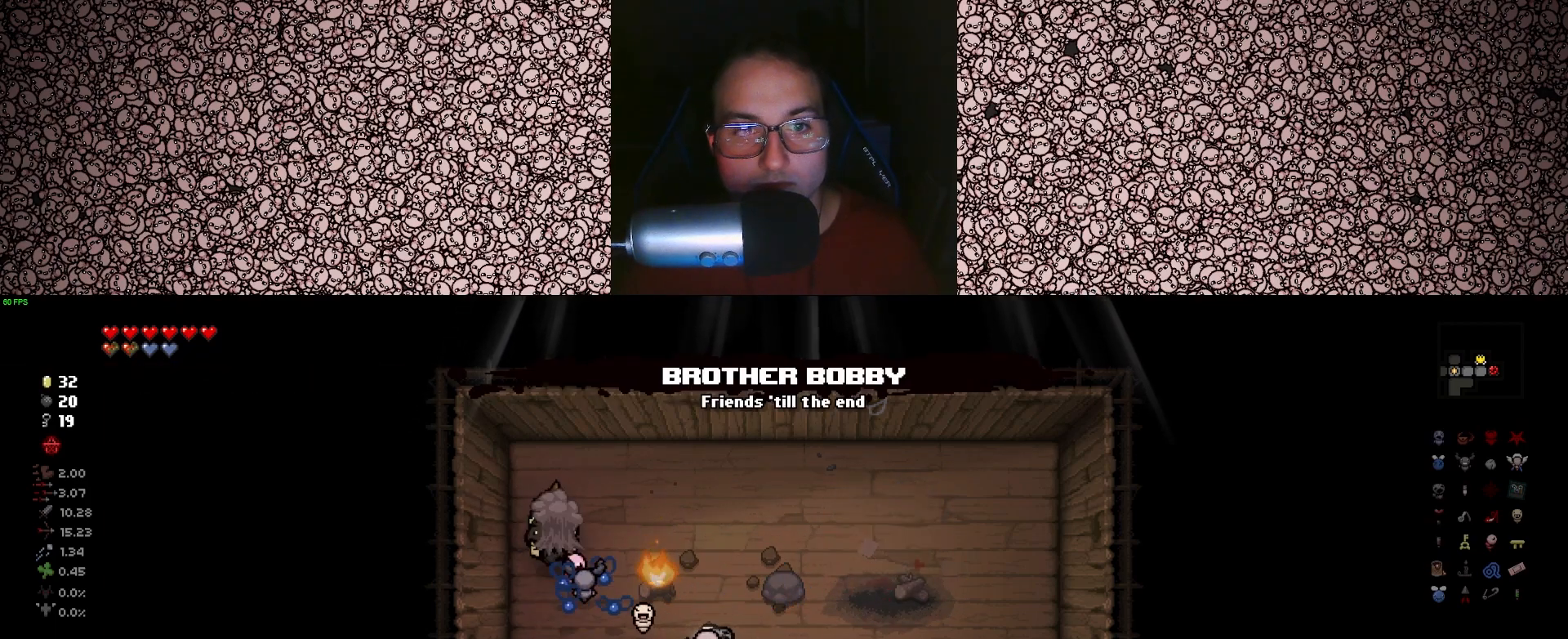
Gameplay with keyboard; each line is a JSON object with the keys held at the frame after it. "events" lists presses ("down") and releases ("up") of "a", "ctrl", "d", "down", "e", "escape", "f", "left", "q", "r", "right", "s", "space", "tab", "up" and "w" between this image and that frame as [ms after this image, input, new state], when the widget could be followed in between. No other keys are recorded. Mouse input is not recorded.
{"keys": ["right"], "events": [[33, "a", "up"], [283, "s", "down"], [300, "a", "down"], [333, "a", "up"], [333, "s", "up"]]}
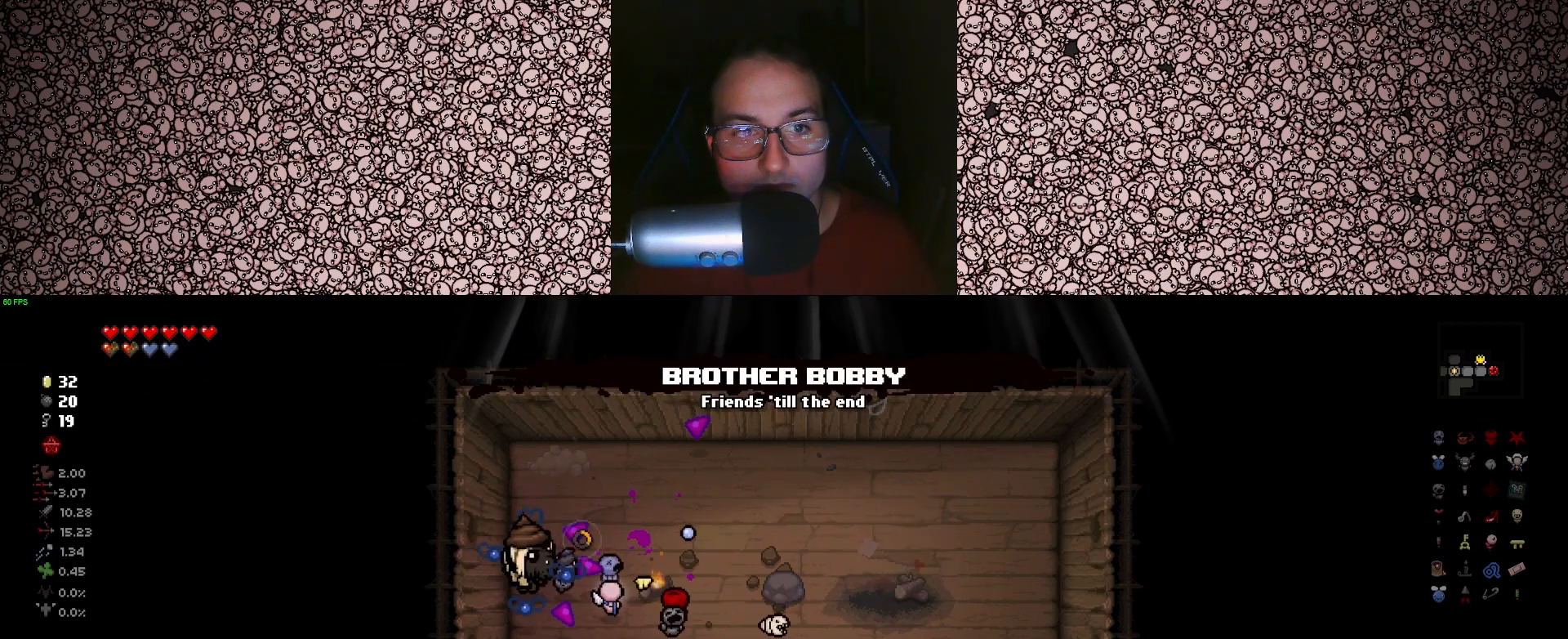
{"keys": ["d"], "events": [[50, "d", "down"], [133, "s", "down"], [300, "right", "up"], [466, "s", "up"]]}
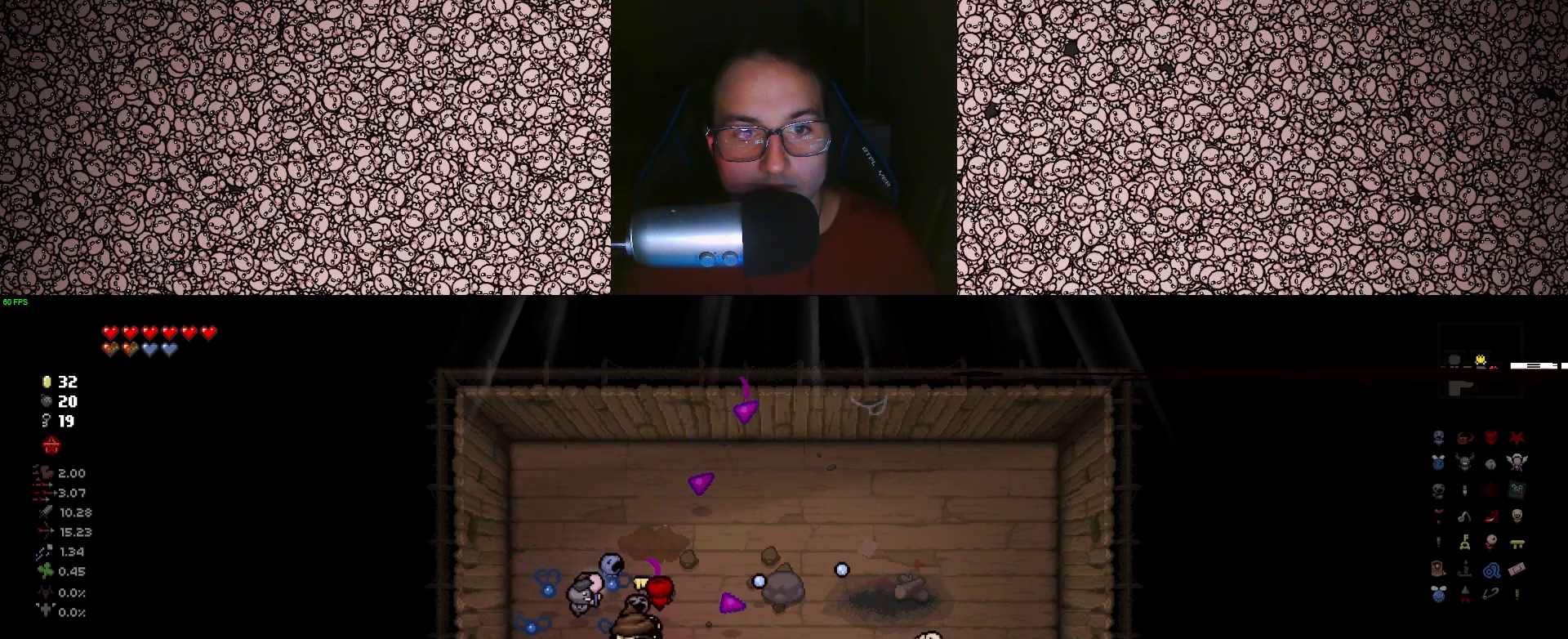
{"keys": ["s"], "events": [[116, "s", "down"], [200, "d", "up"]]}
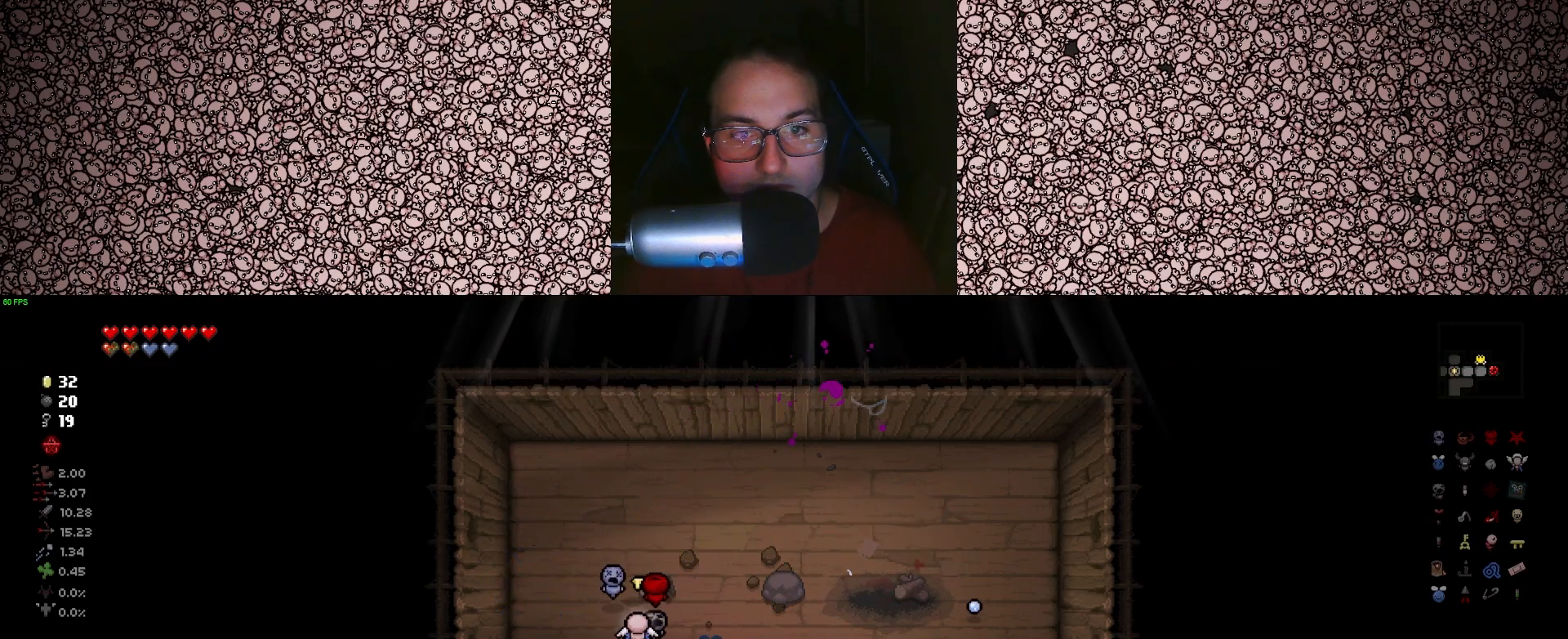
{"keys": ["s"], "events": [[100, "d", "down"], [400, "d", "up"]]}
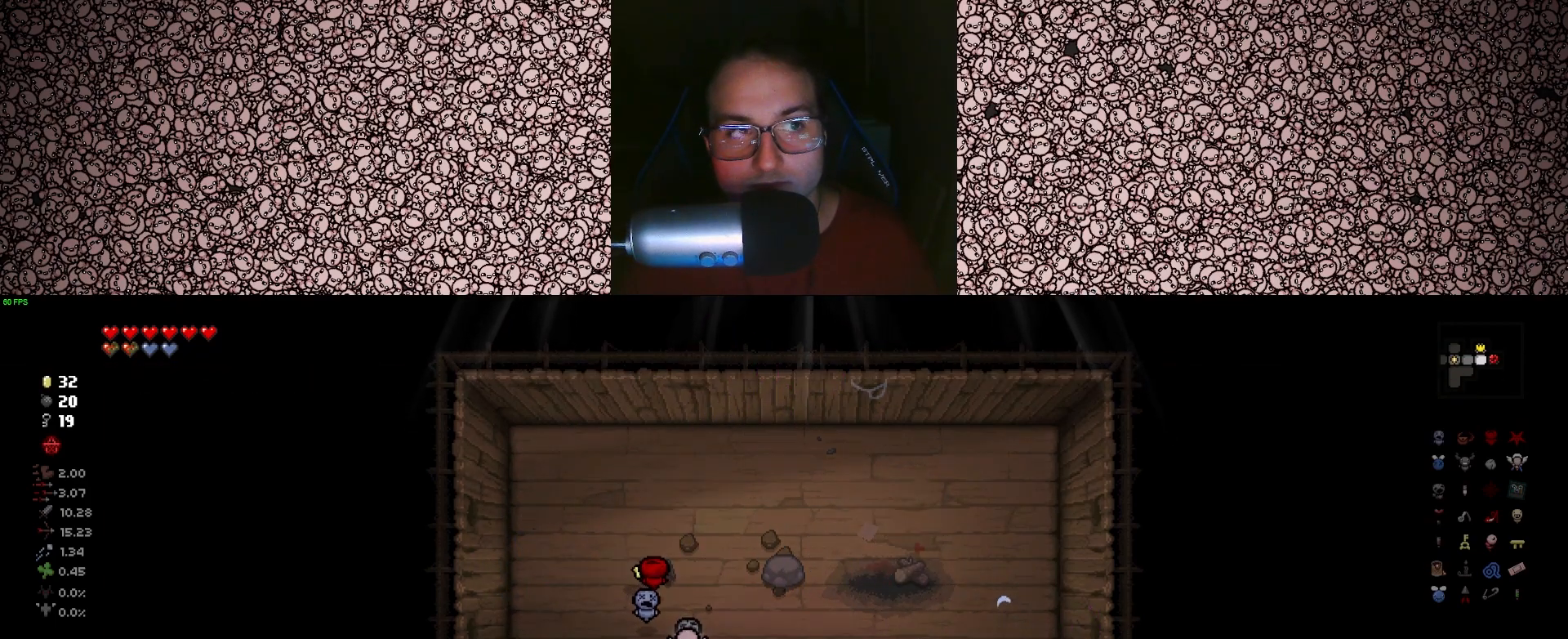
{"keys": ["d", "right"], "events": [[150, "d", "down"], [316, "right", "down"], [466, "s", "up"]]}
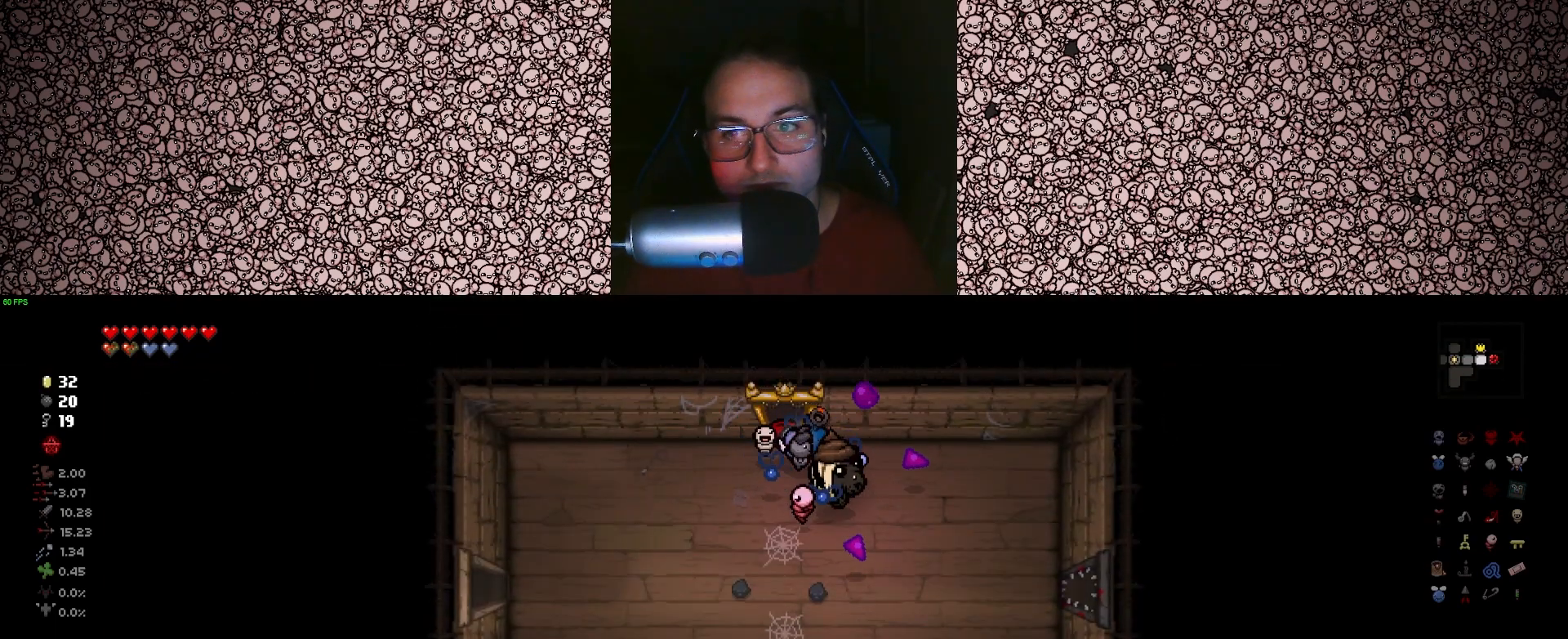
{"keys": ["a", "s"], "events": [[150, "d", "up"], [233, "right", "up"], [300, "s", "down"], [433, "a", "down"]]}
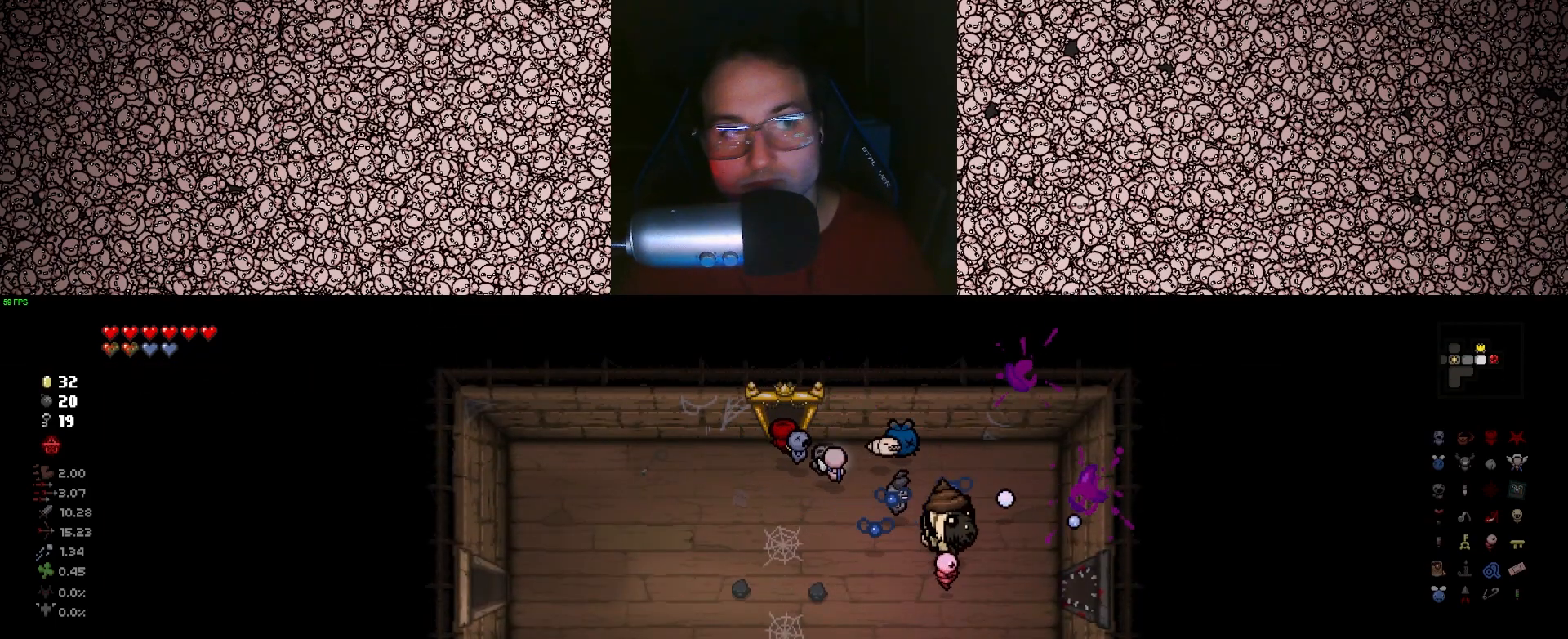
{"keys": ["d", "w"], "events": [[33, "s", "up"], [50, "a", "up"], [116, "d", "down"], [450, "w", "down"]]}
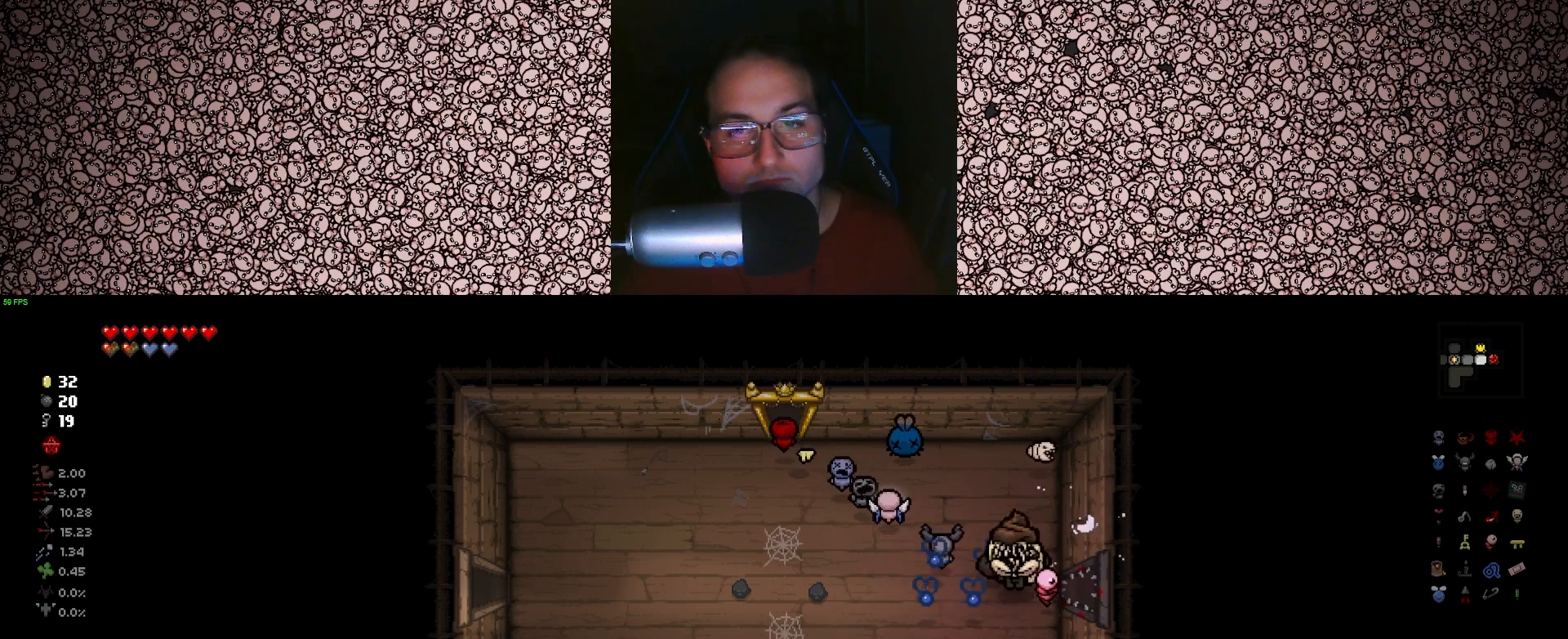
{"keys": ["right"], "events": [[33, "w", "up"], [400, "d", "up"], [483, "right", "down"]]}
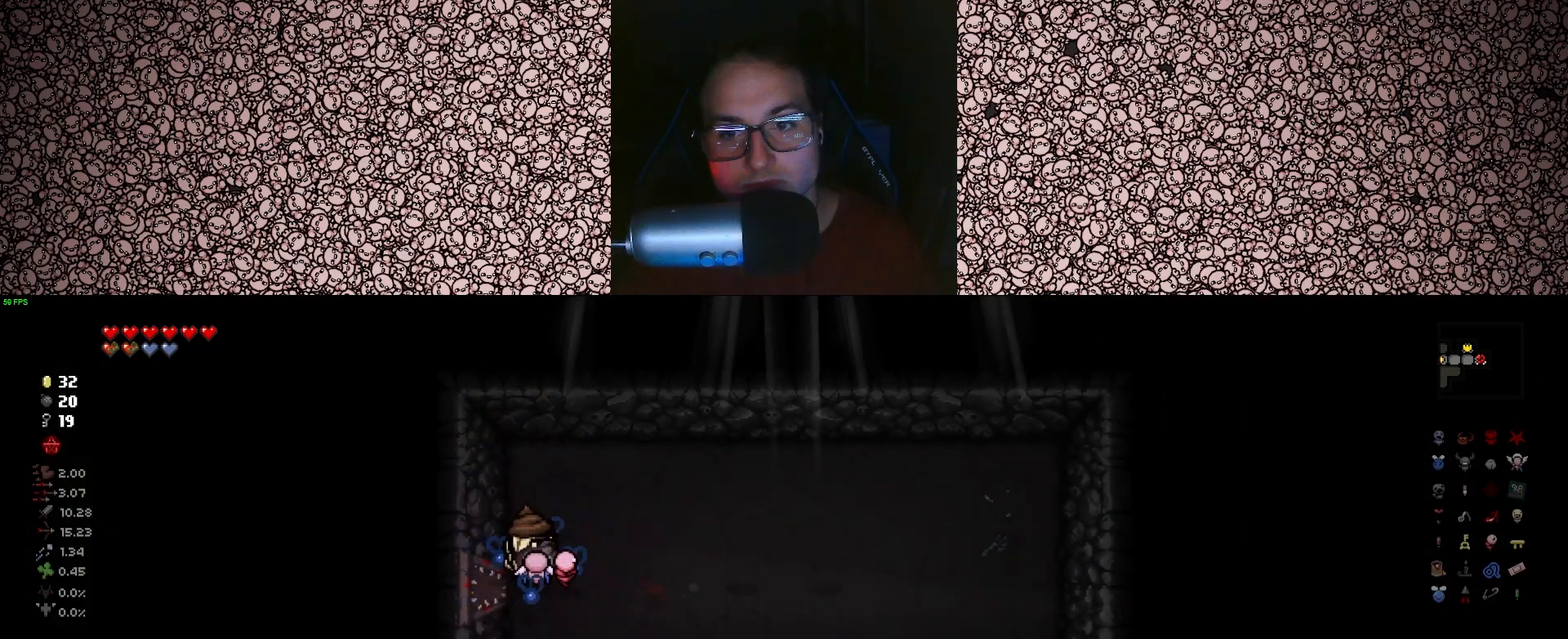
{"keys": [], "events": [[83, "d", "down"], [283, "d", "up"], [450, "right", "up"]]}
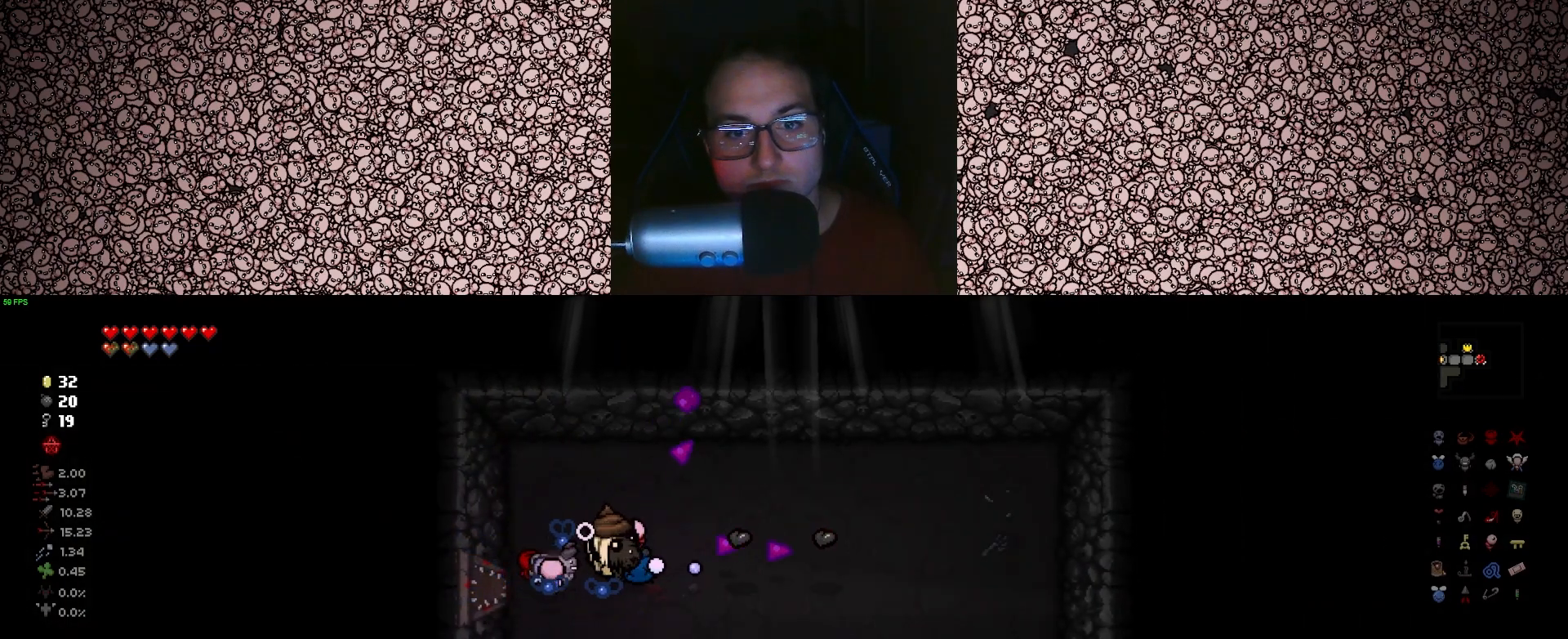
{"keys": ["d"], "events": [[66, "d", "down"], [183, "d", "up"], [300, "d", "down"]]}
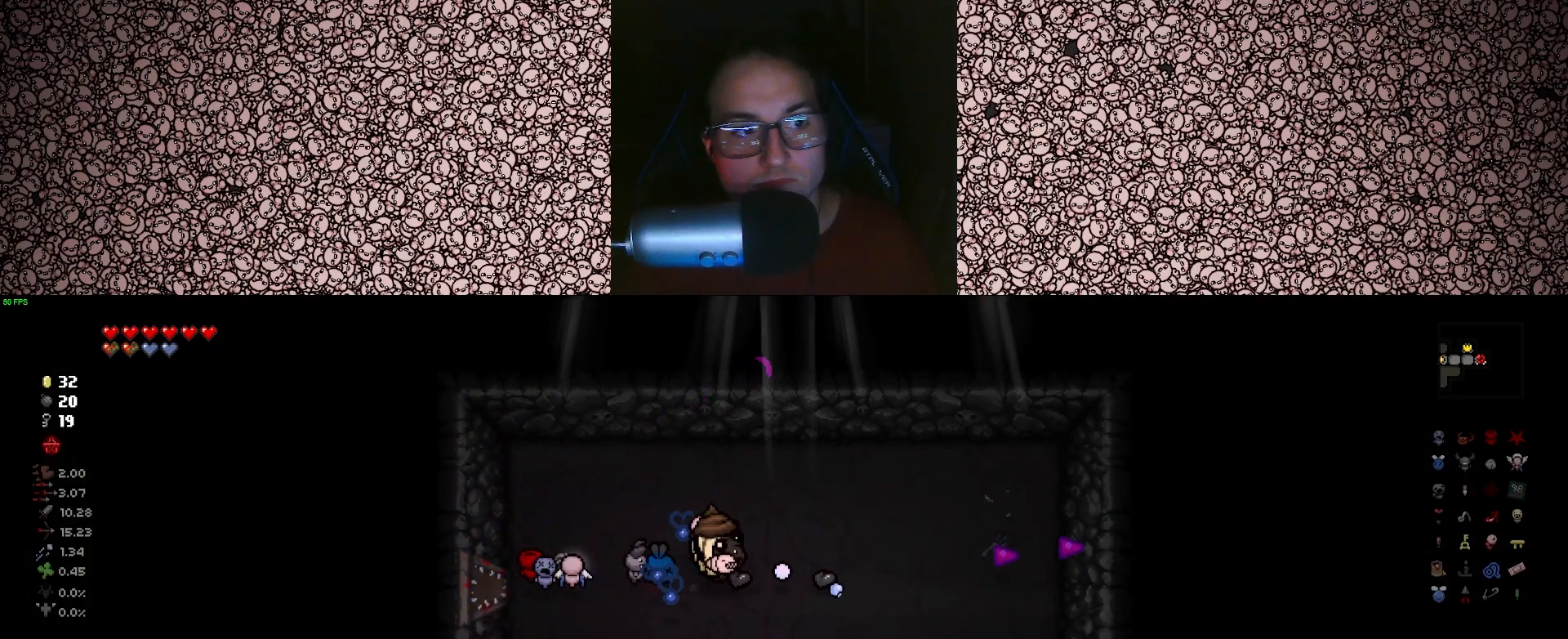
{"keys": ["a"], "events": [[250, "a", "down"], [266, "d", "up"]]}
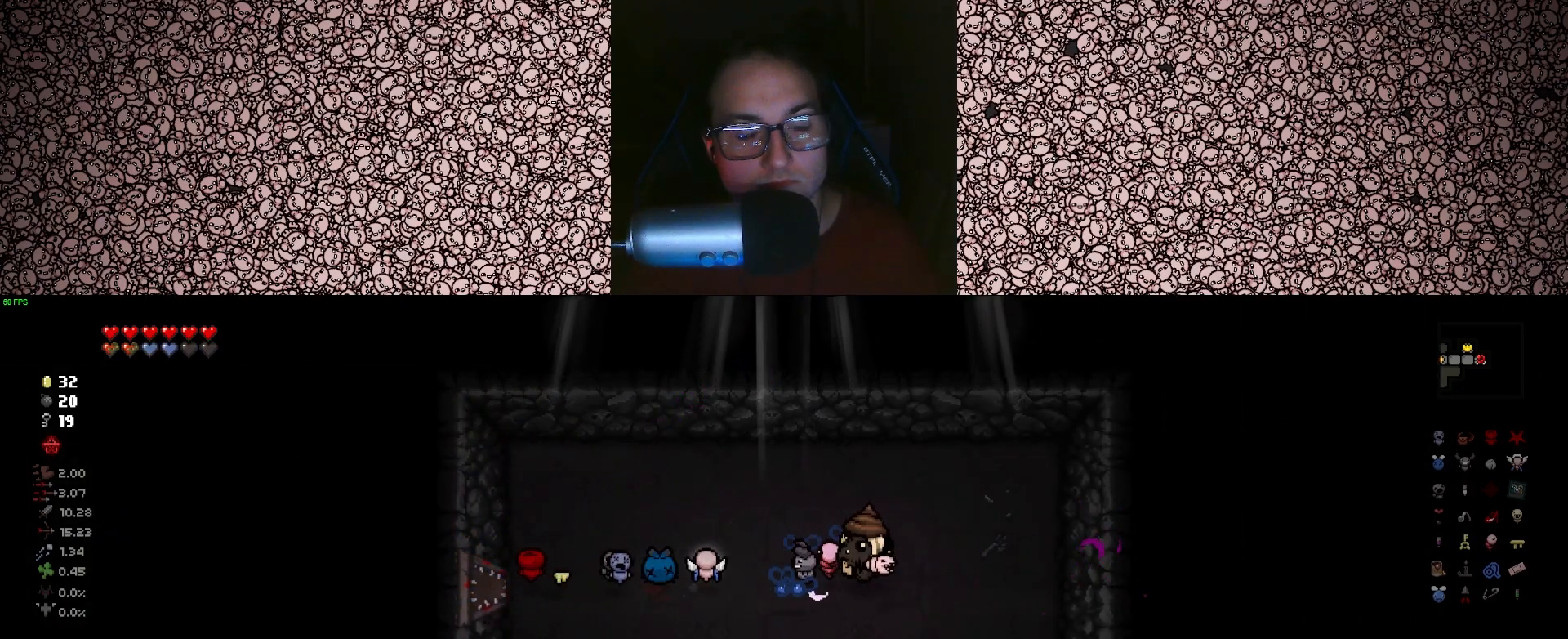
{"keys": ["a"], "events": []}
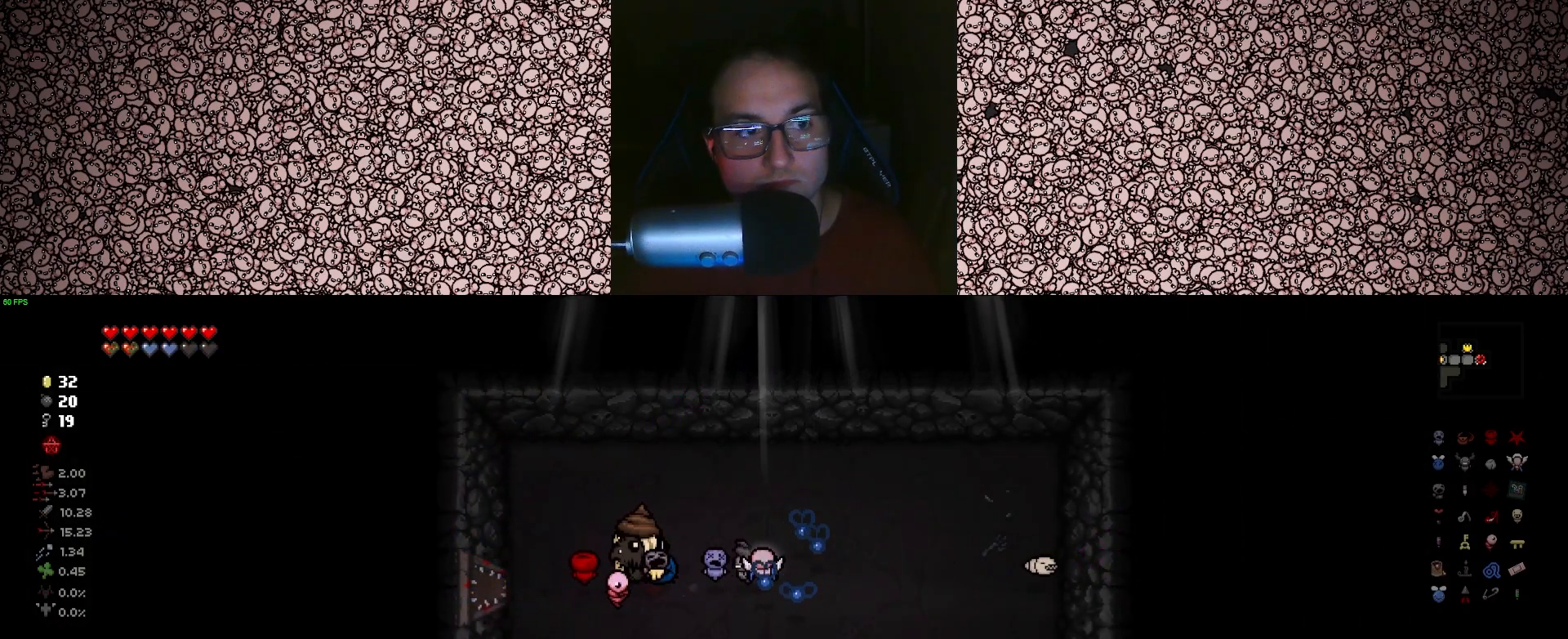
{"keys": ["a"], "events": []}
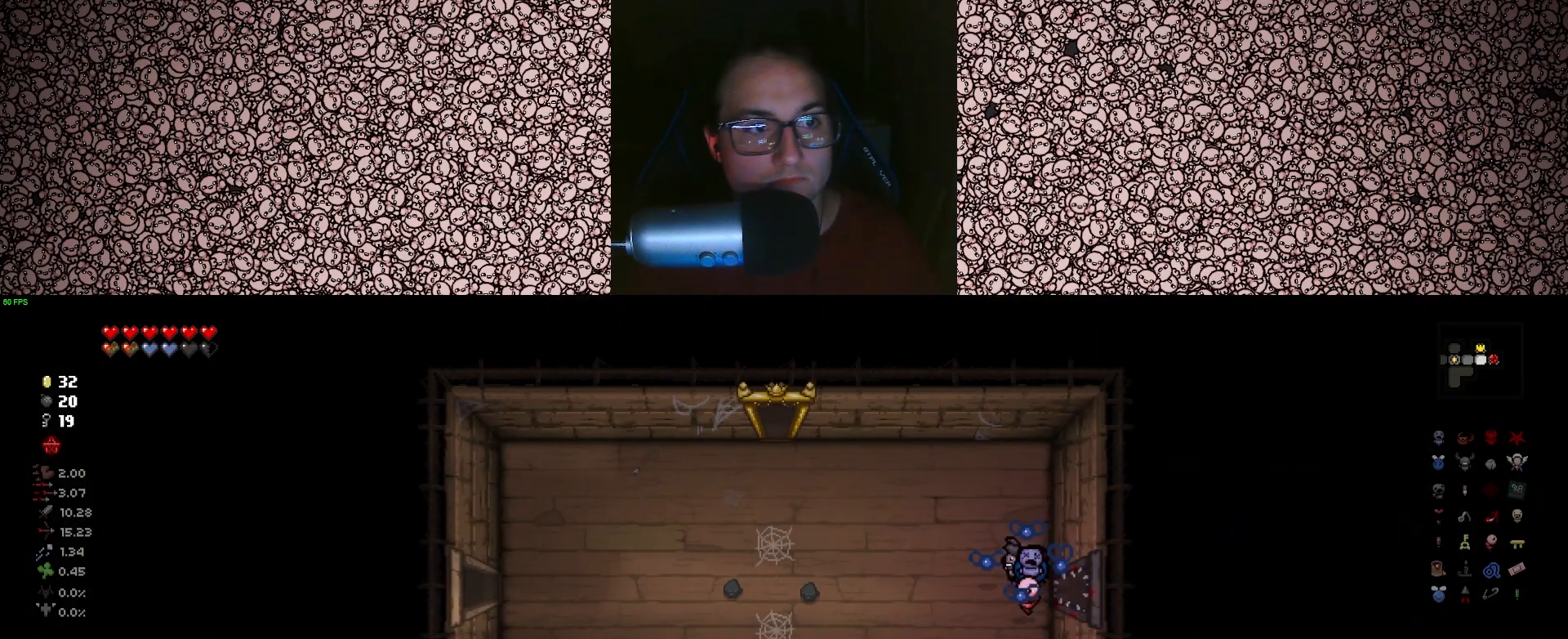
{"keys": ["a"], "events": []}
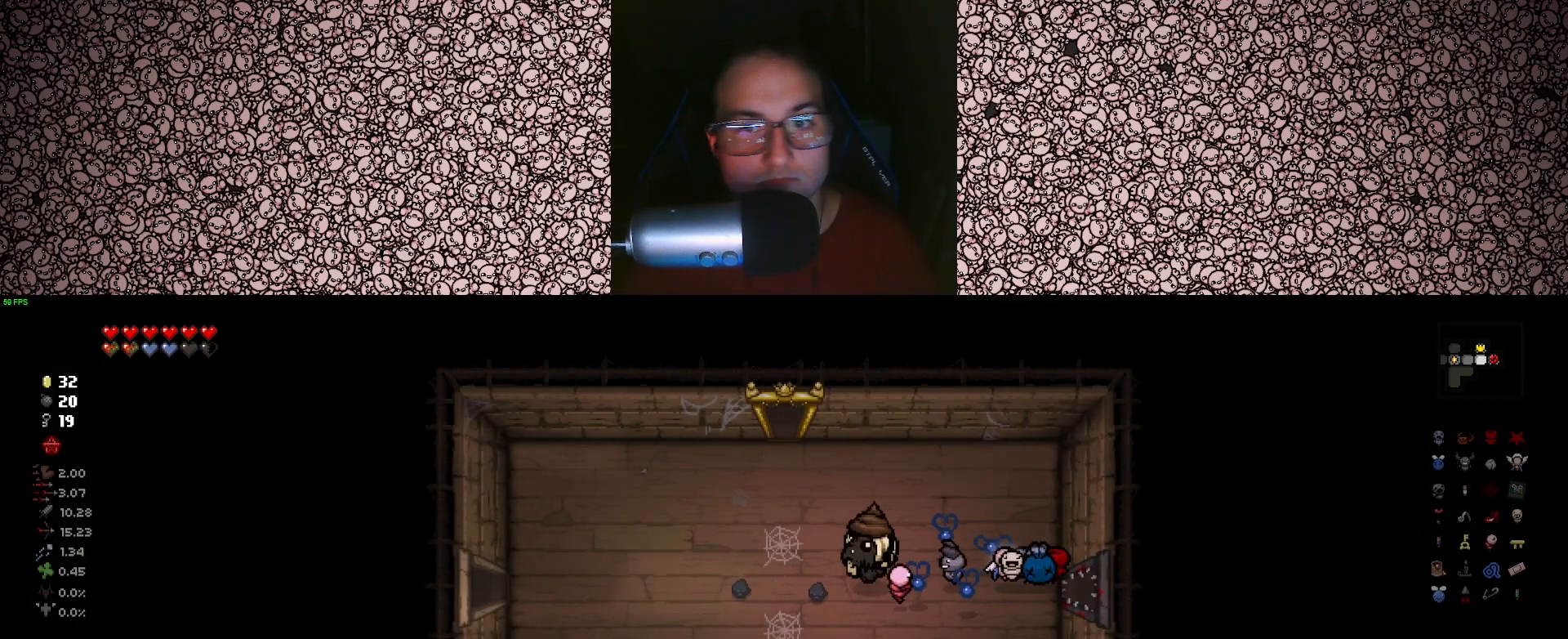
{"keys": ["a"], "events": []}
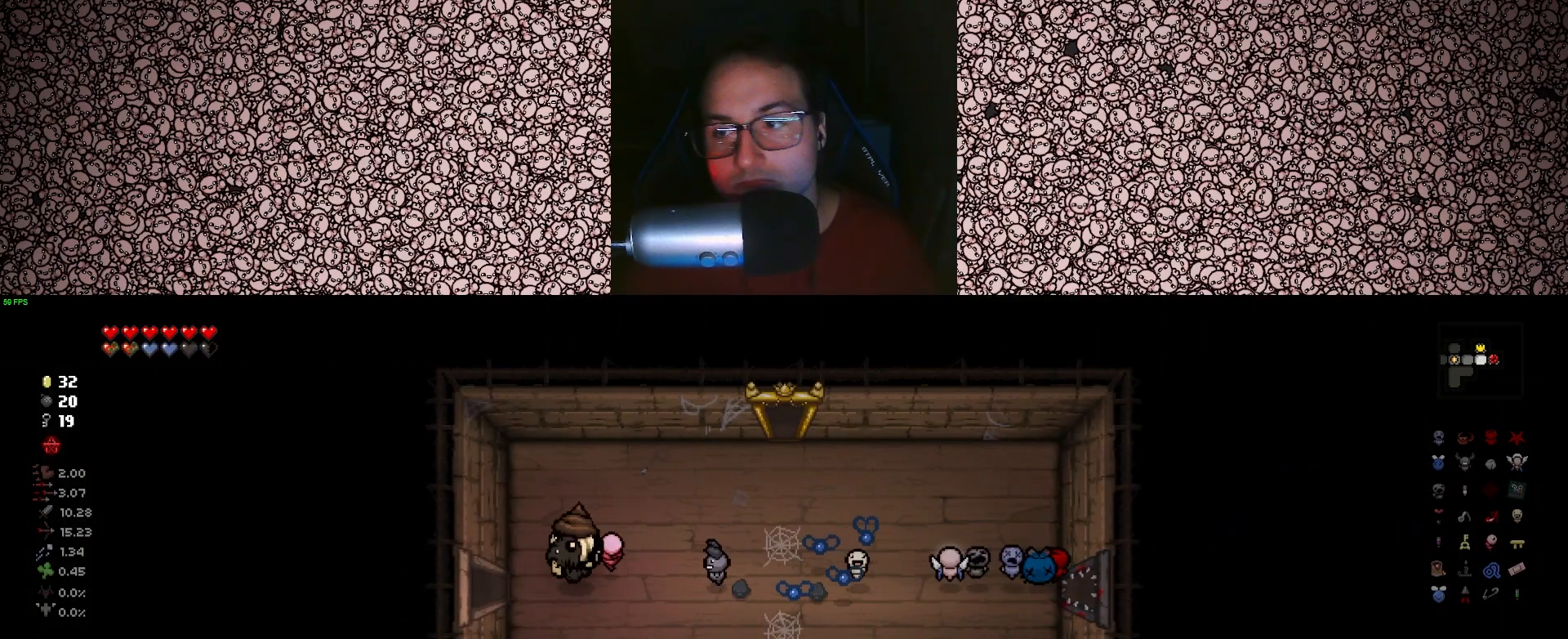
{"keys": ["a"], "events": []}
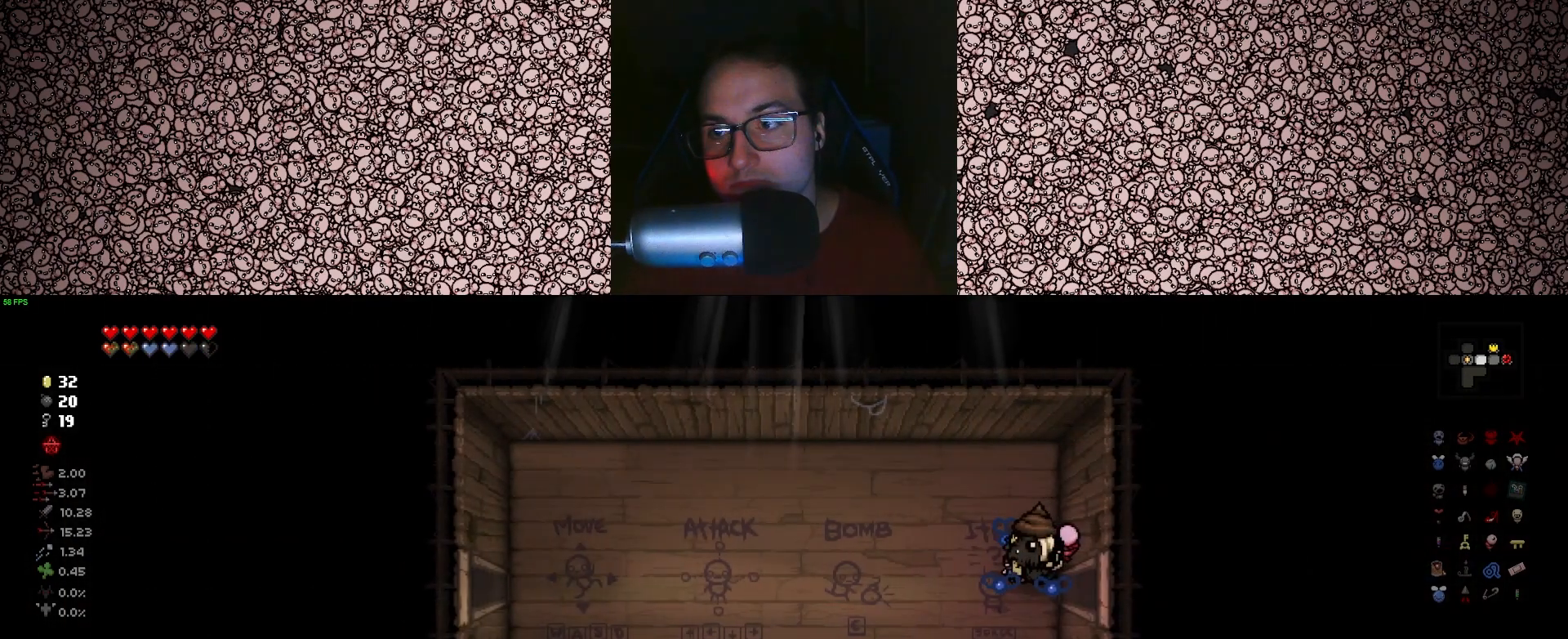
{"keys": ["a", "s"], "events": [[316, "s", "down"]]}
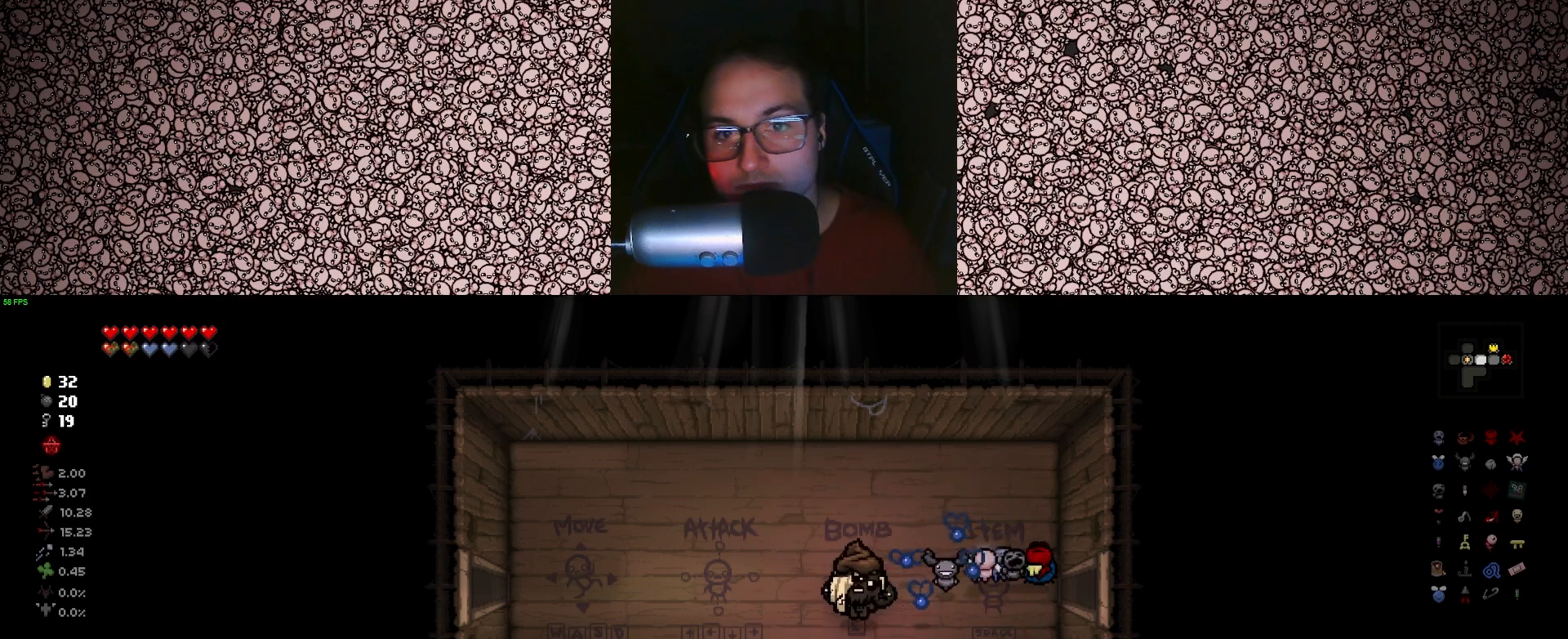
{"keys": [], "events": [[116, "a", "up"], [466, "s", "up"]]}
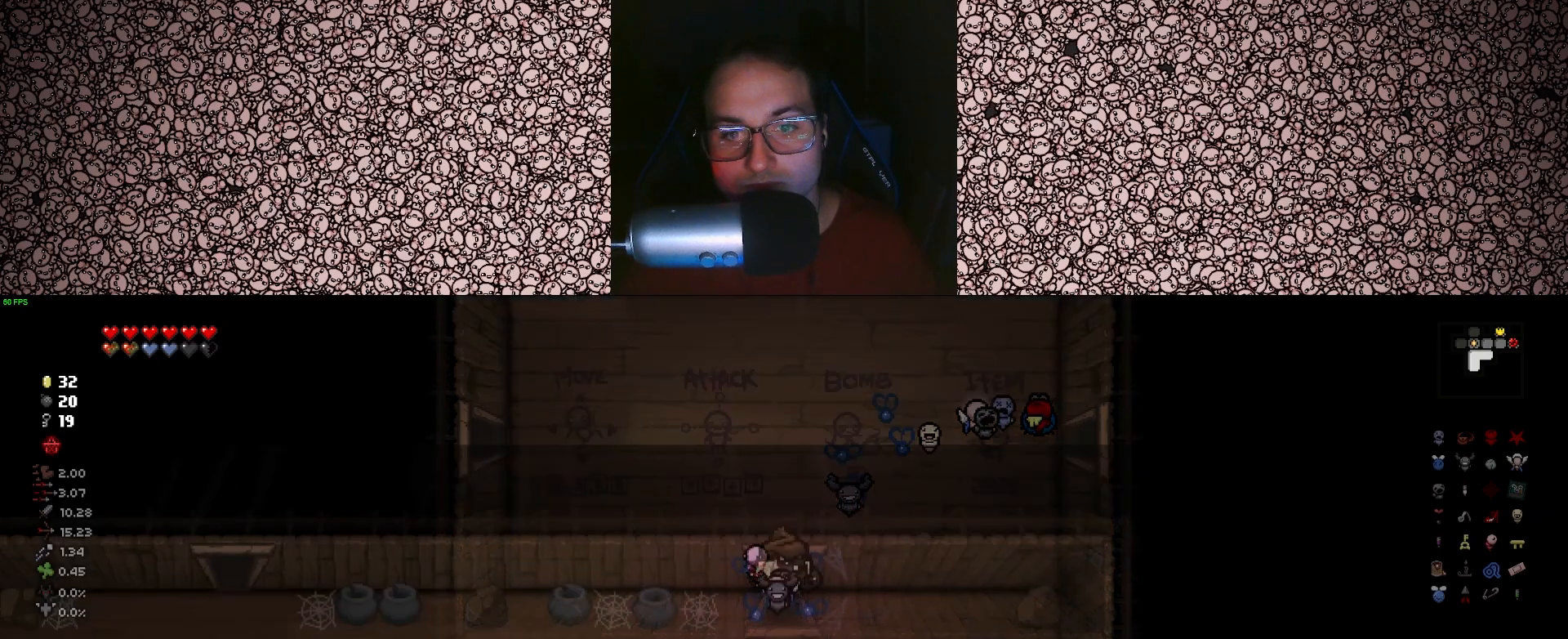
{"keys": ["down", "s"], "events": [[200, "down", "down"], [483, "s", "down"]]}
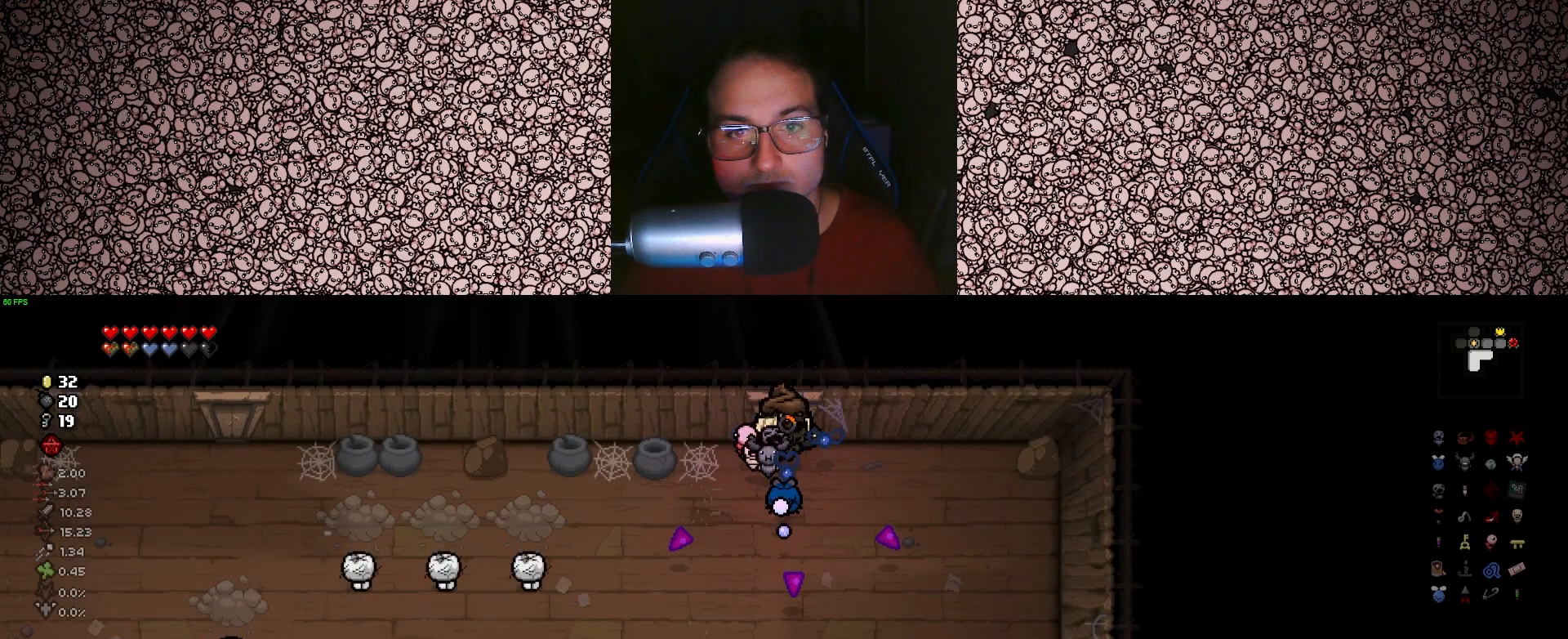
{"keys": ["left"], "events": [[33, "left", "down"], [100, "down", "up"], [183, "a", "down"], [300, "s", "up"], [416, "a", "up"]]}
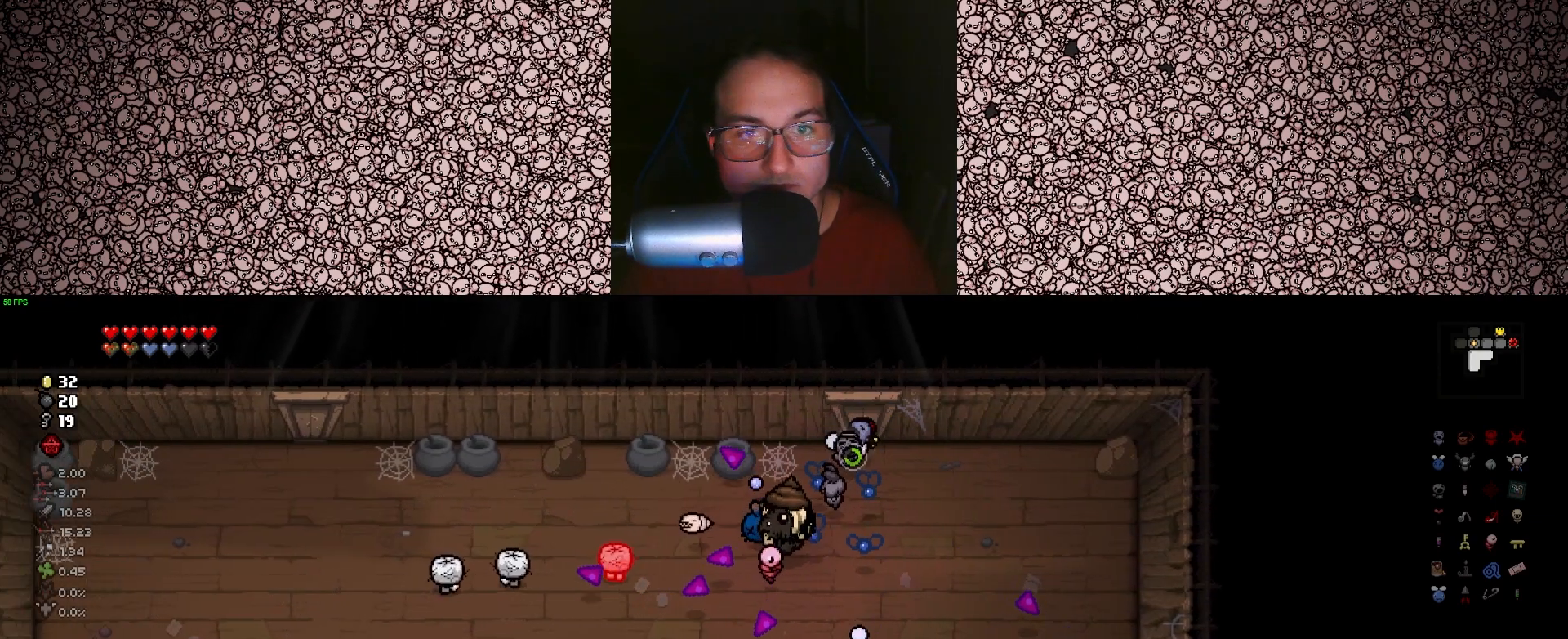
{"keys": ["d", "left", "tab"], "events": [[216, "tab", "down"], [466, "d", "down"]]}
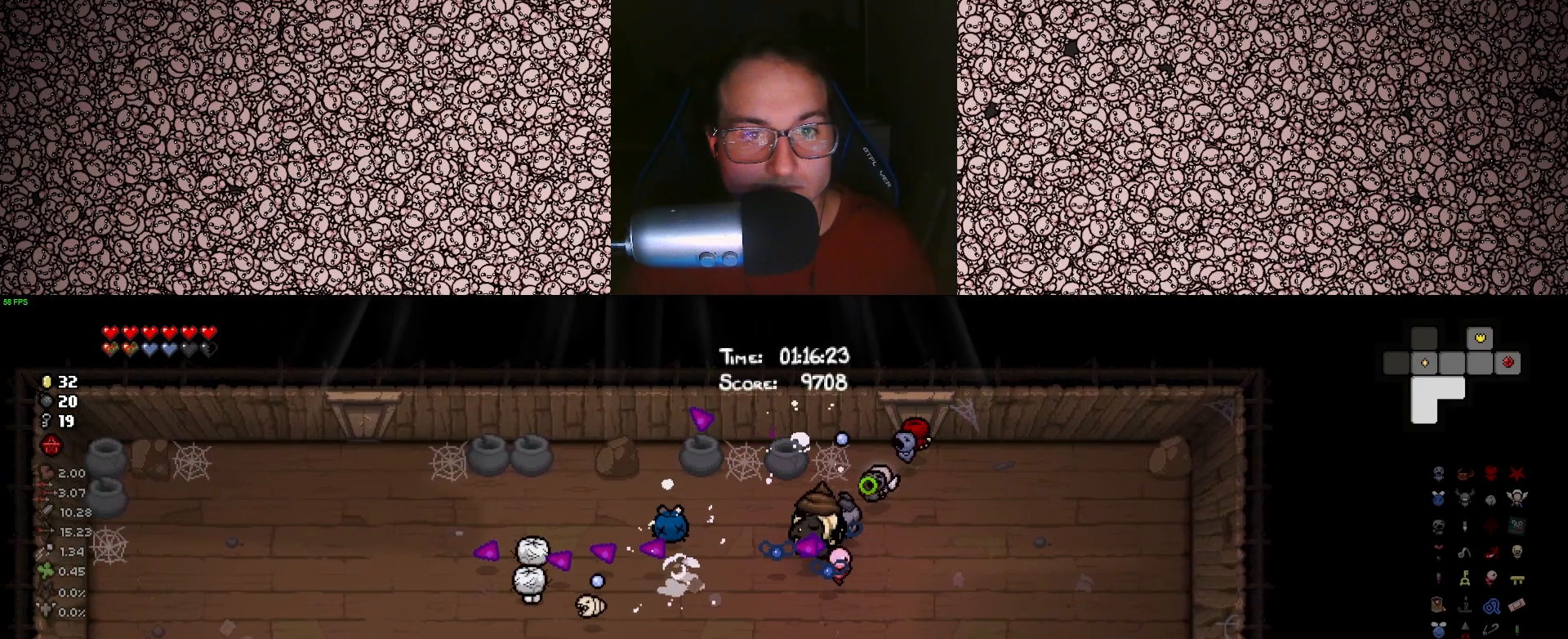
{"keys": ["left", "tab"], "events": [[33, "d", "up"], [283, "a", "down"], [483, "a", "up"]]}
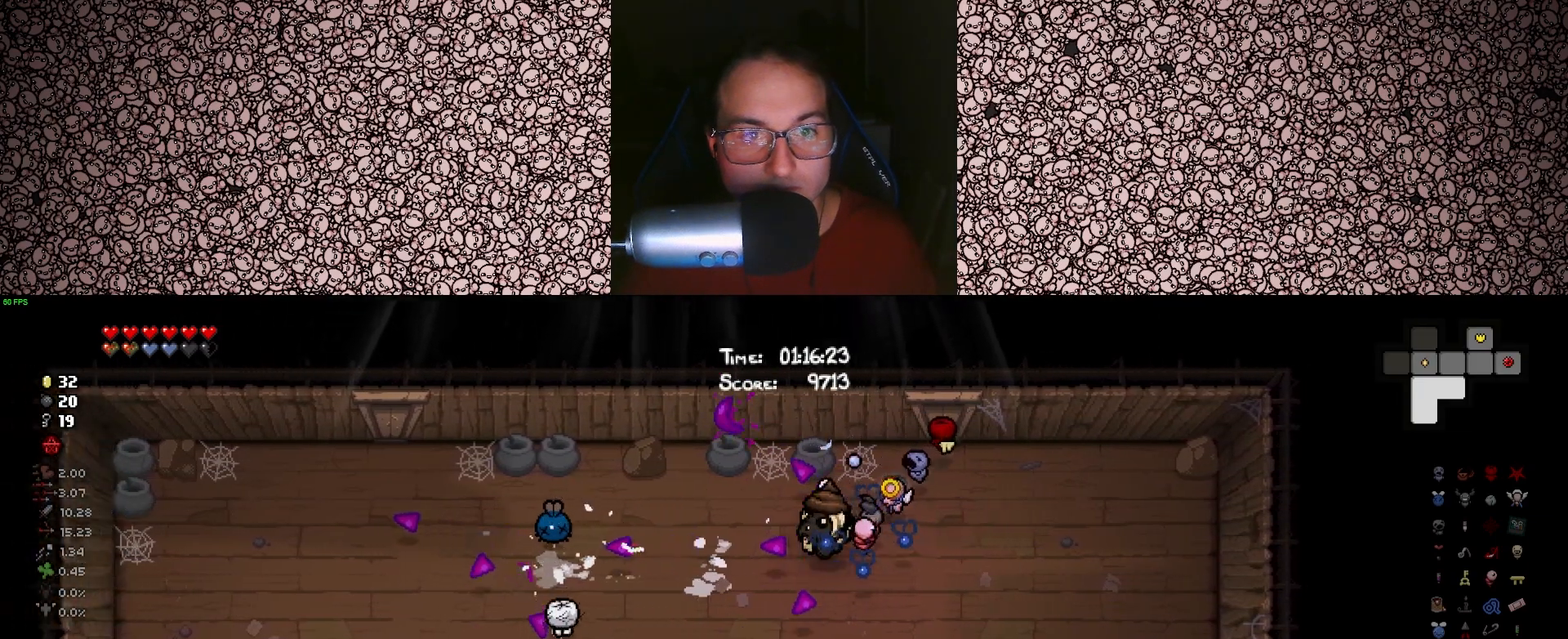
{"keys": ["left", "tab"], "events": [[50, "s", "down"], [233, "s", "up"], [250, "a", "down"], [383, "a", "up"]]}
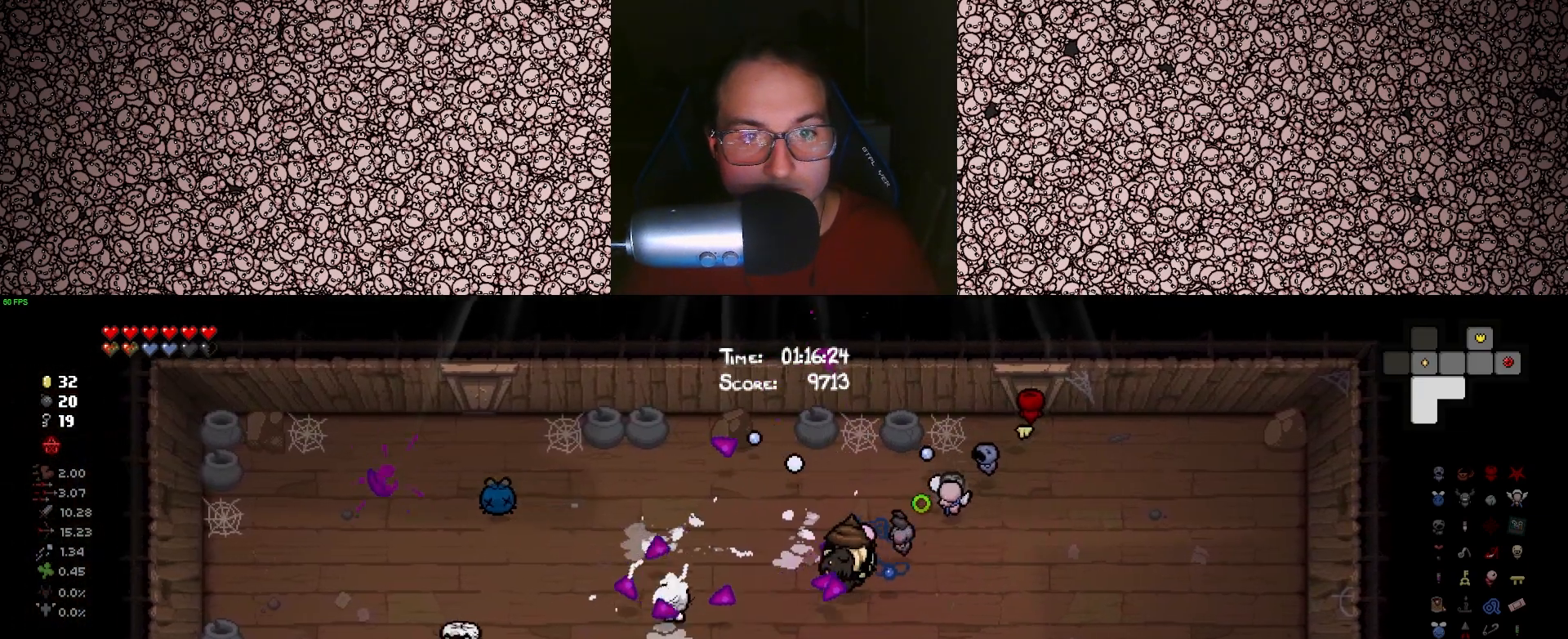
{"keys": ["left", "tab"], "events": []}
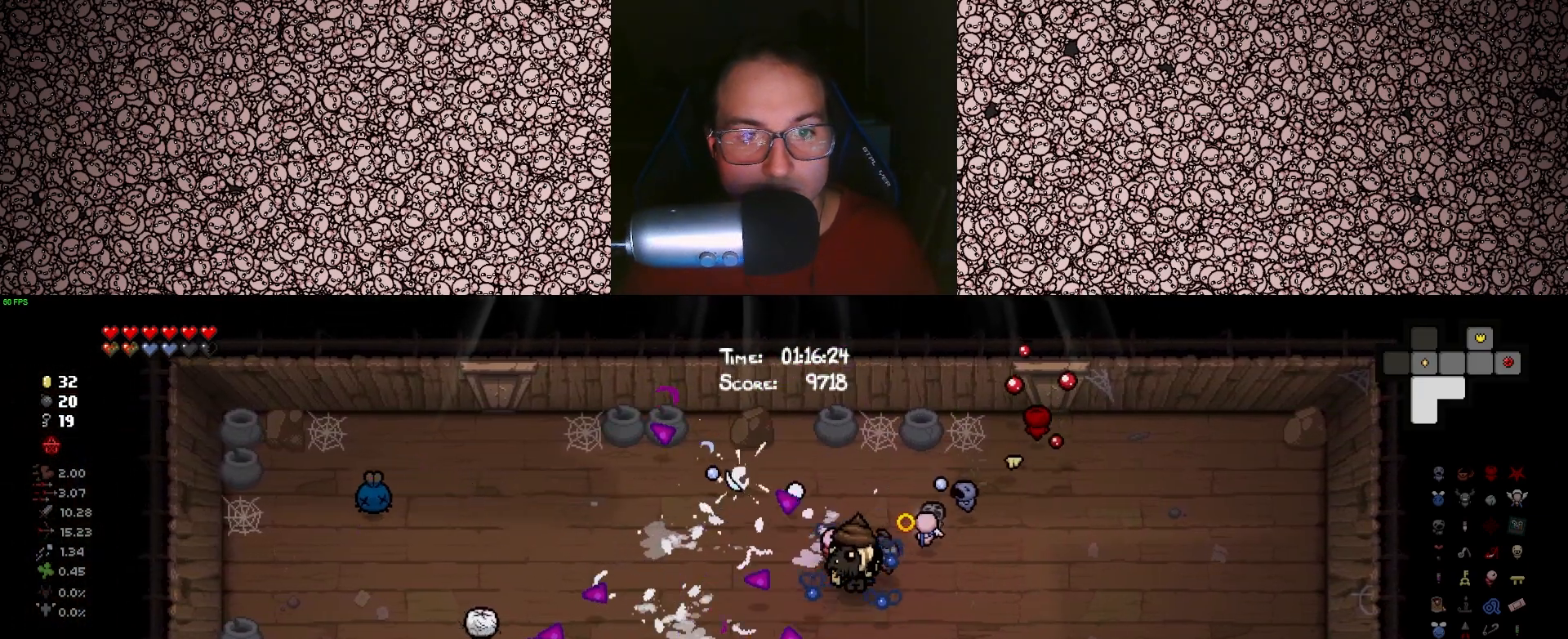
{"keys": ["left", "tab"], "events": [[33, "s", "down"], [50, "a", "down"], [116, "s", "up"], [333, "a", "up"]]}
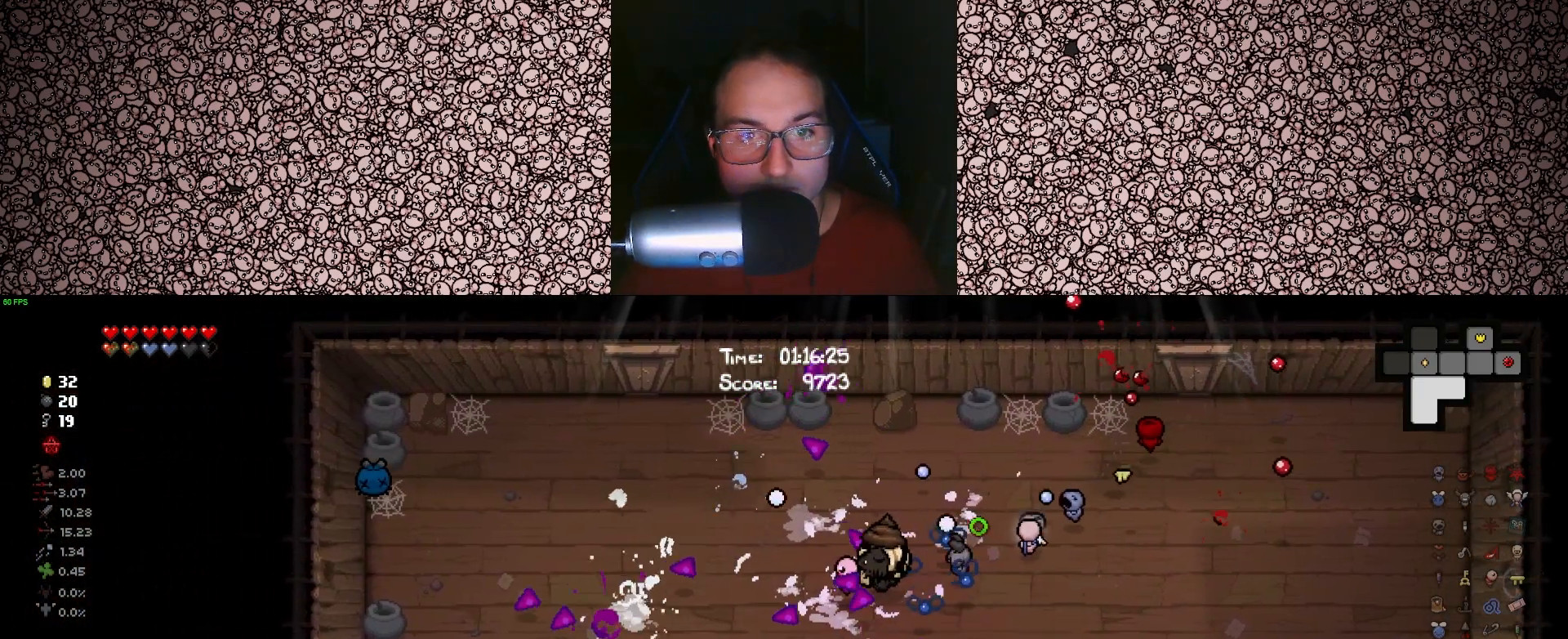
{"keys": ["left", "s"], "events": [[216, "tab", "up"], [433, "s", "down"]]}
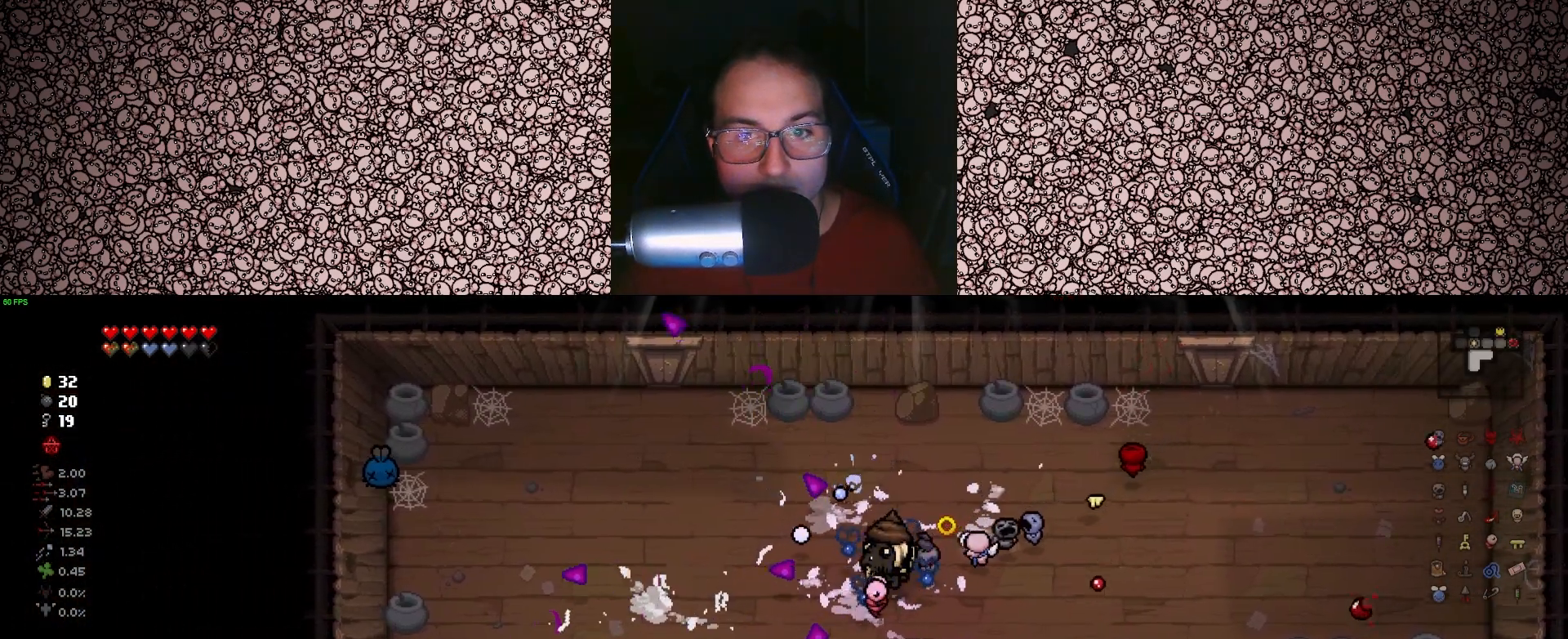
{"keys": ["left"], "events": [[100, "a", "down"], [166, "a", "up"], [166, "s", "up"]]}
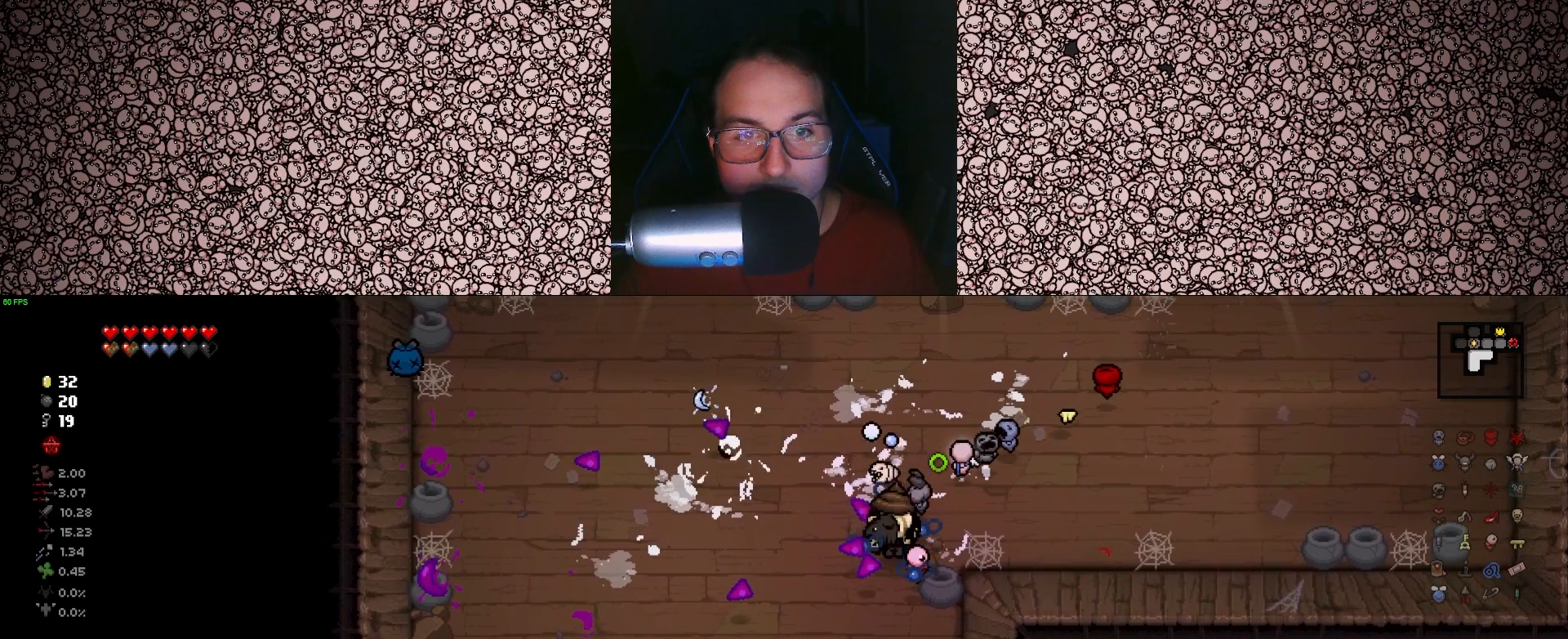
{"keys": ["left"], "events": [[183, "s", "down"], [216, "a", "down"], [366, "a", "up"], [400, "s", "up"]]}
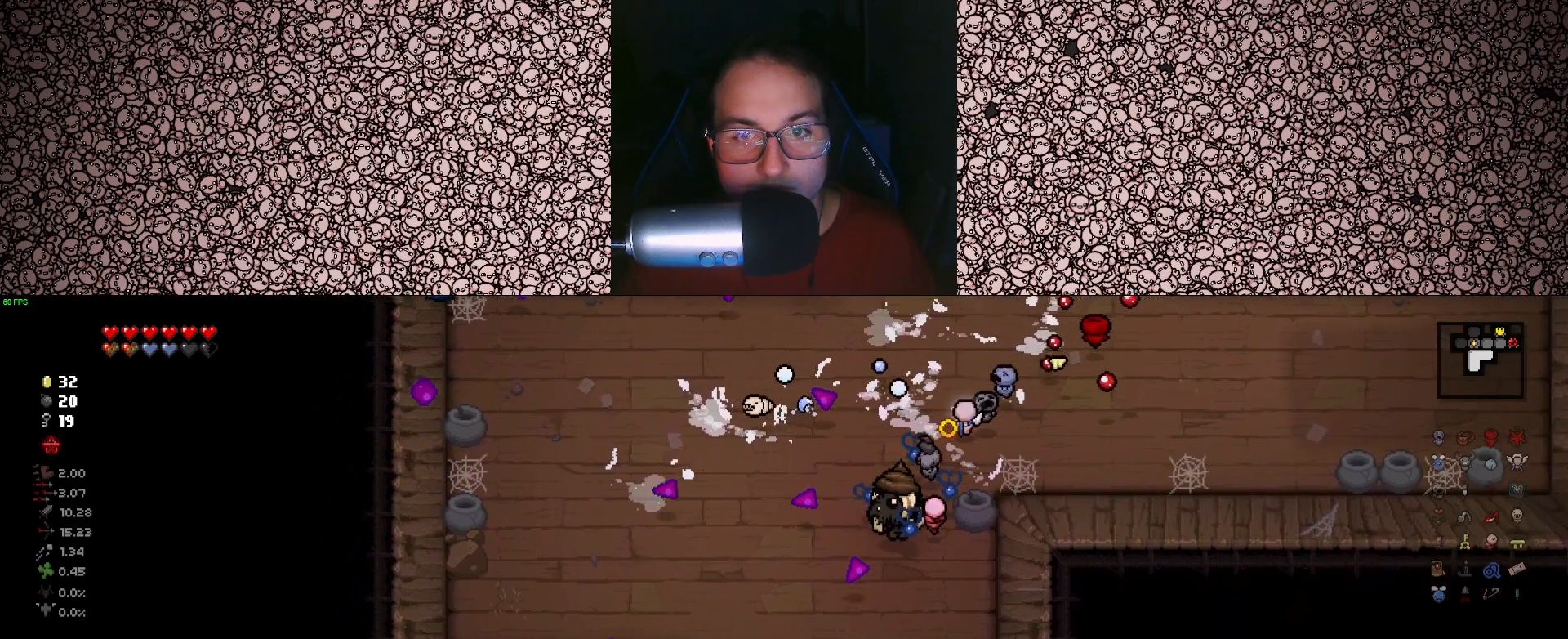
{"keys": ["d", "s"], "events": [[83, "s", "down"], [233, "s", "up"], [333, "d", "down"], [350, "left", "up"], [383, "d", "up"], [466, "s", "down"], [500, "d", "down"]]}